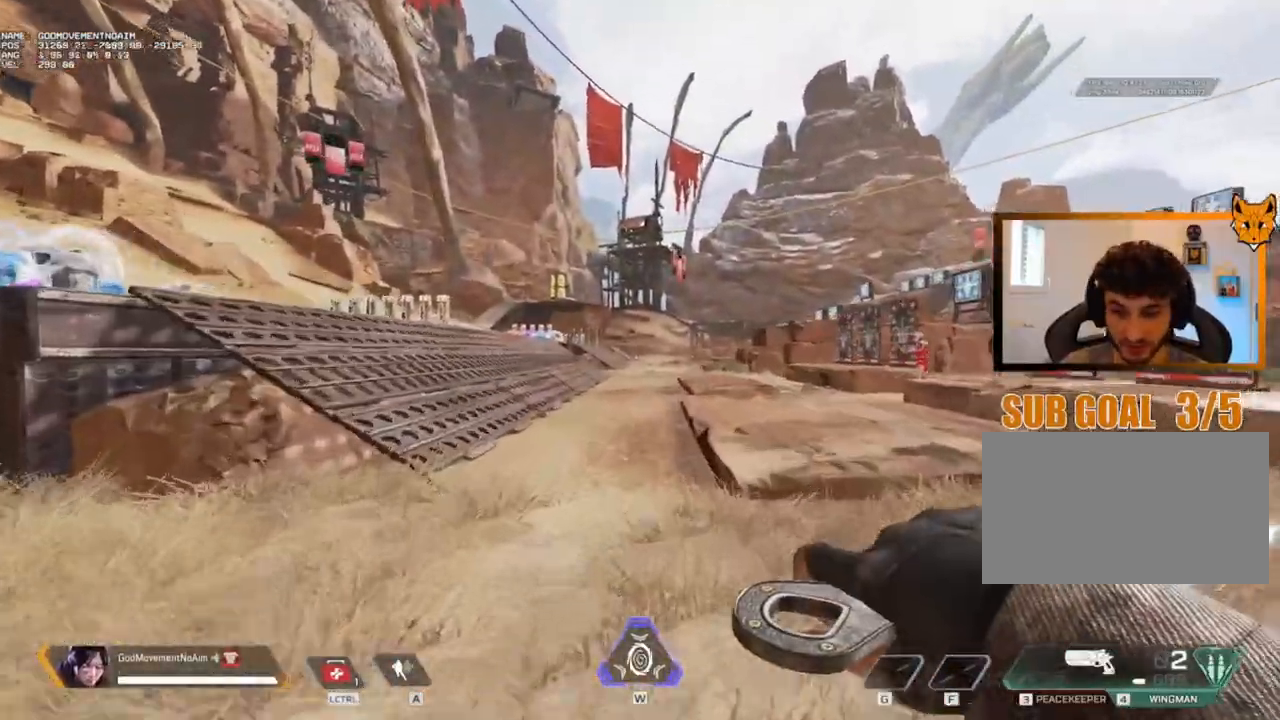
Gameplay with keyboard and mouse; each line is a JSON object with the keys and mouse buttons held at the frame after it. "events" lists presses ("down") and releases ("up") of "1", "2", "3", "4", "a", "alt", "c", "ctrl", "d", "e", "f", "g", "q", "r", "s", "shift", "tab", "v", "w", "z", "mouse_left", "mouse_wheel", "mouse_right", "mouse_mb4" and "mouse_mb5" between this image and that frame as [ms after this image, input, new state], when the widget could be followed in between. "mouse_left", "mouse_wheel", "mouse_right", "mouse_mb4", "mouse_mb5" = the "left", "wheel", "right", "mb4", "mb5" buttons of the "mouse" list. No other keys are recorded. "wheel" means that the mouse wheel is clicked or scrolled. Not read: mouse_move.
{"keys": ["shift", "v", "z"], "mouse": [], "events": [[66, "v", "down"]]}
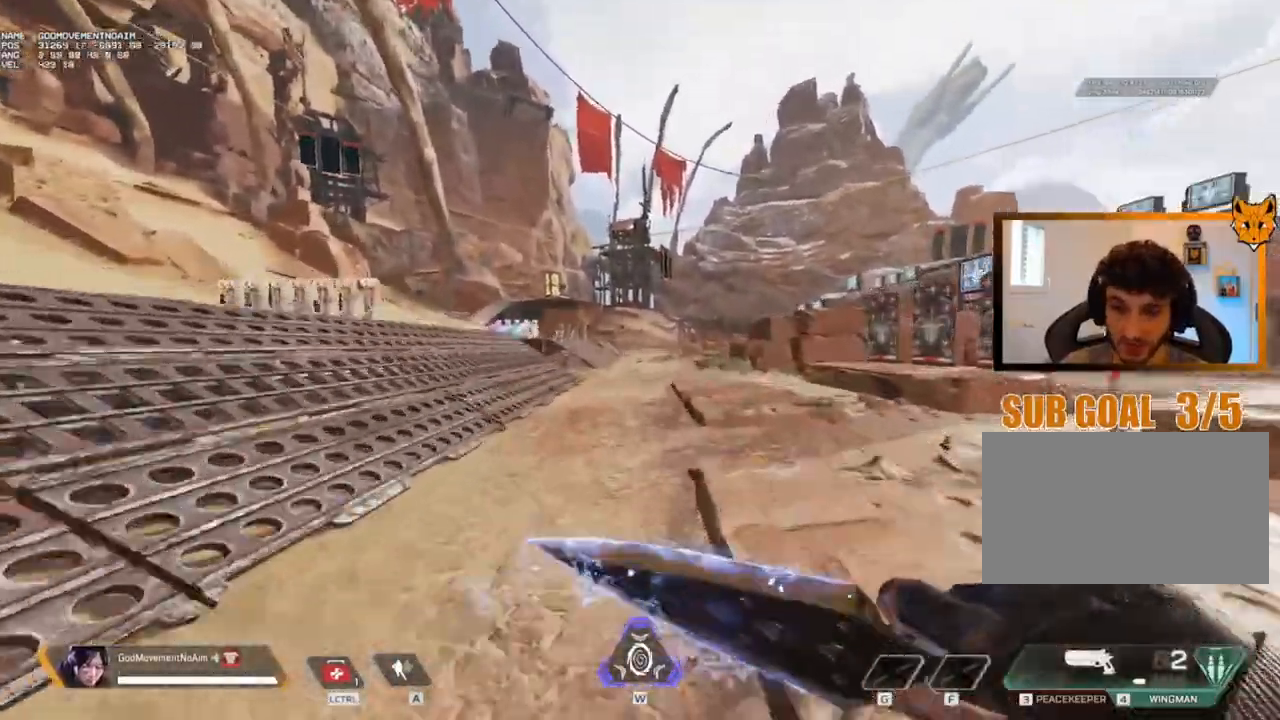
{"keys": ["shift", "z"], "mouse": [], "events": [[217, "v", "up"]]}
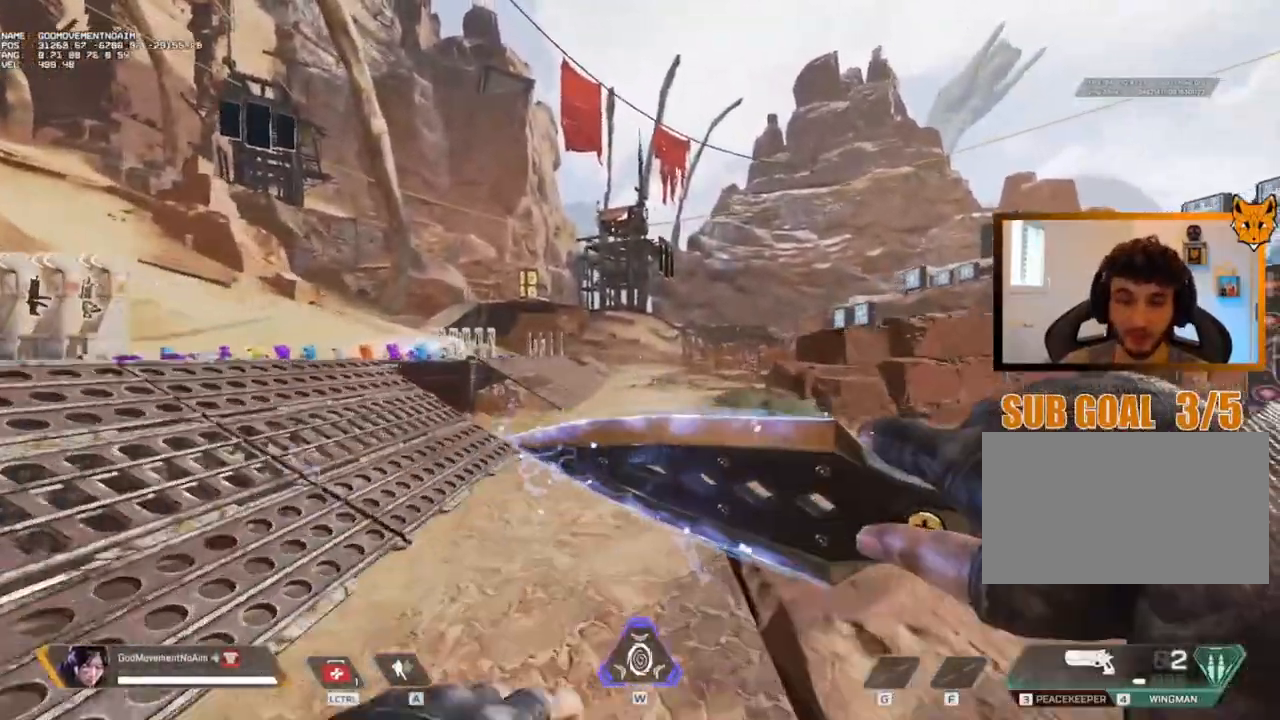
{"keys": ["shift", "z"], "mouse": [], "events": []}
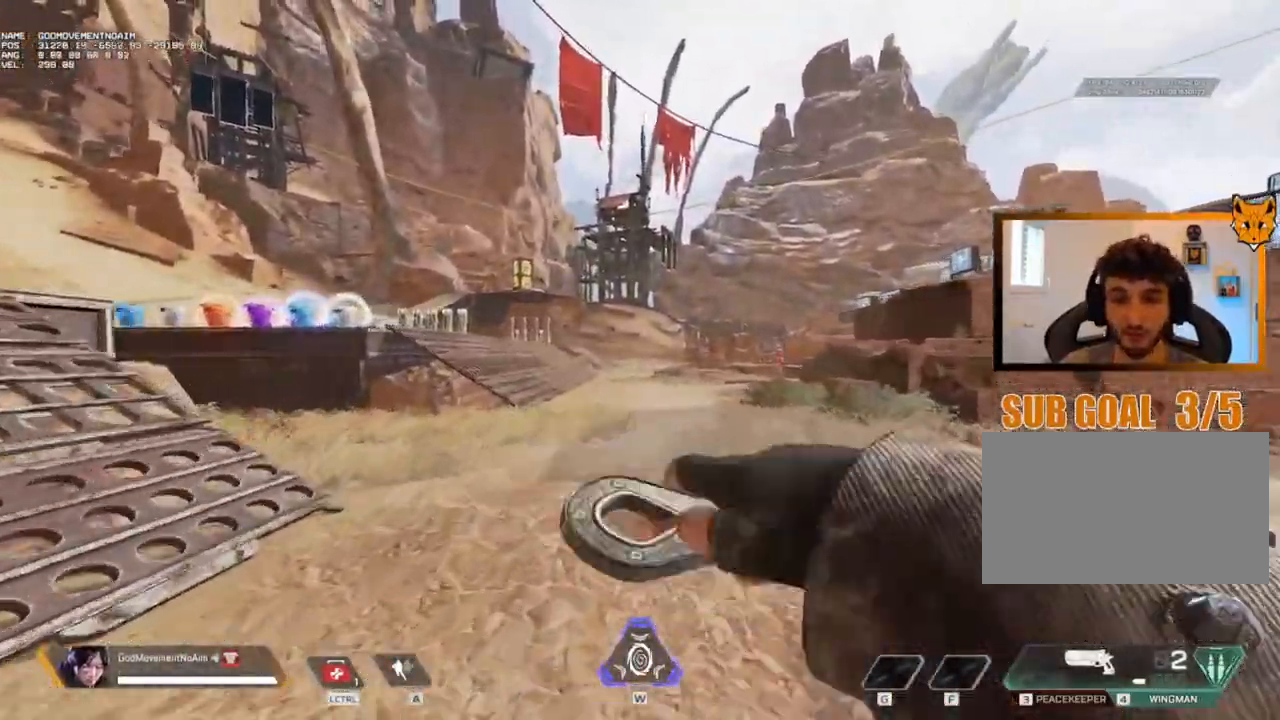
{"keys": ["shift", "v", "z"], "mouse": [], "events": [[501, "v", "down"]]}
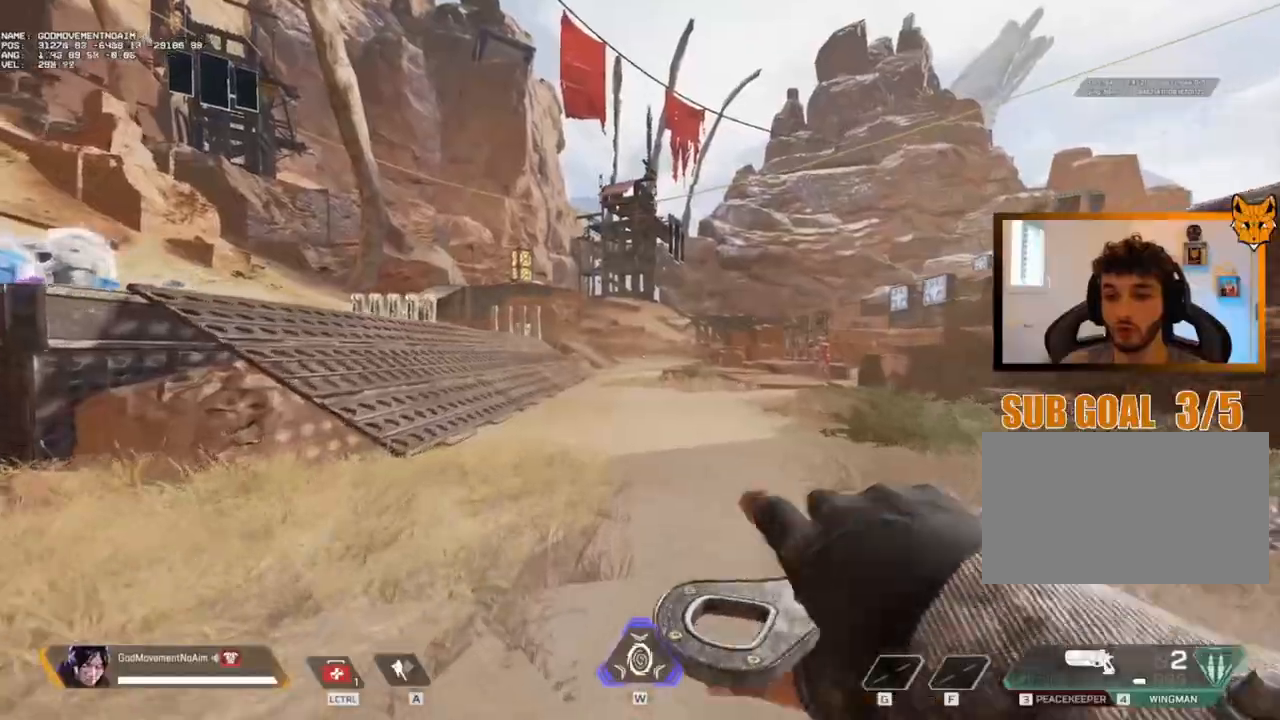
{"keys": ["shift", "v", "z"], "mouse": [], "events": []}
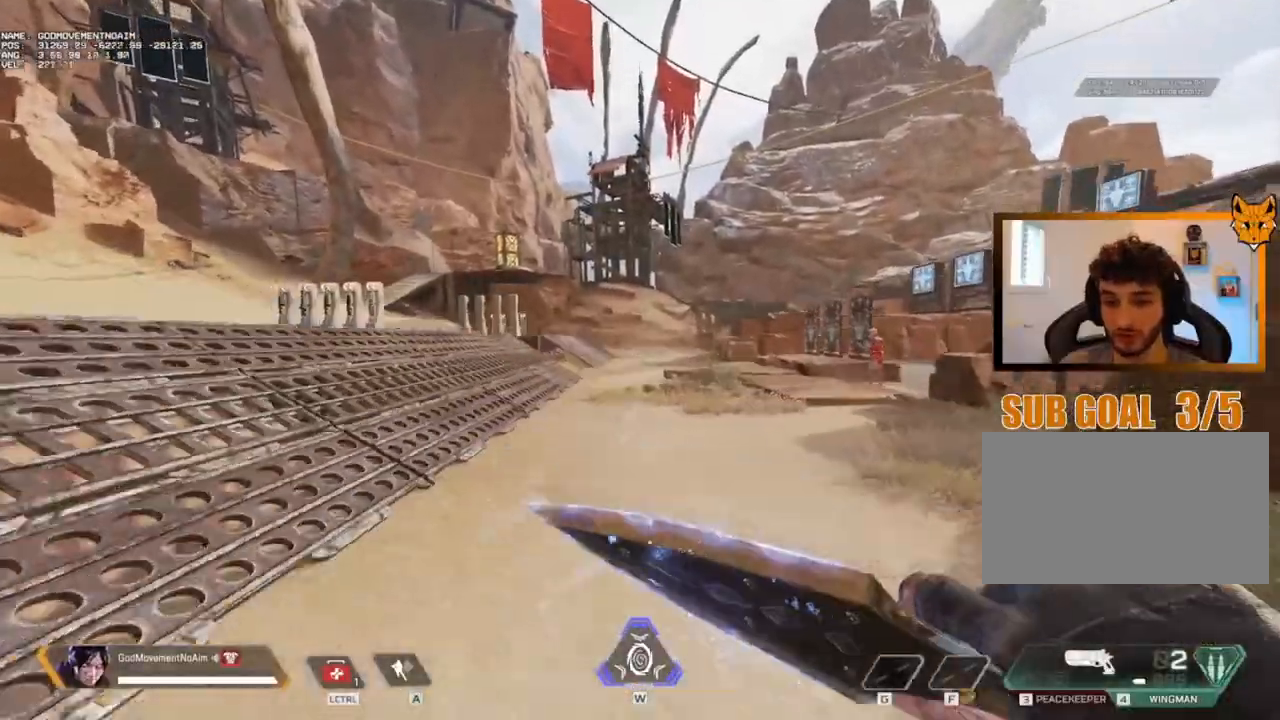
{"keys": ["shift", "z"], "mouse": [], "events": [[301, "v", "up"]]}
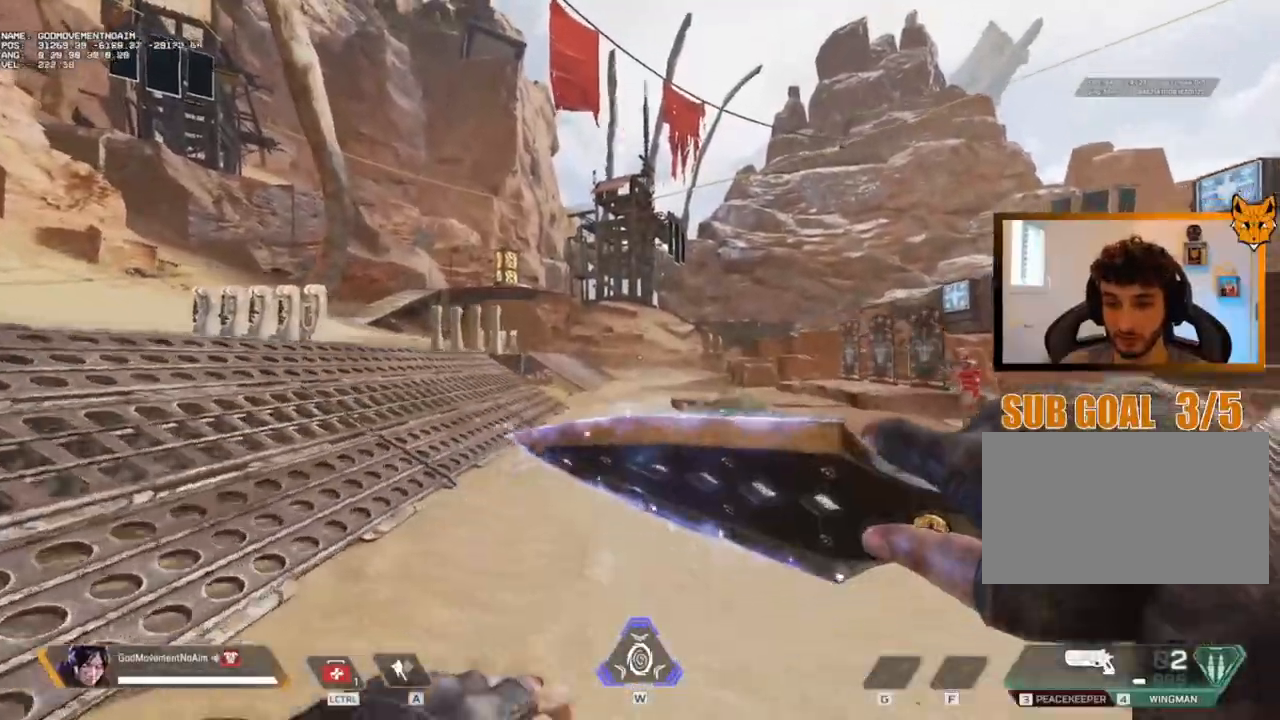
{"keys": ["shift", "z"], "mouse": [], "events": []}
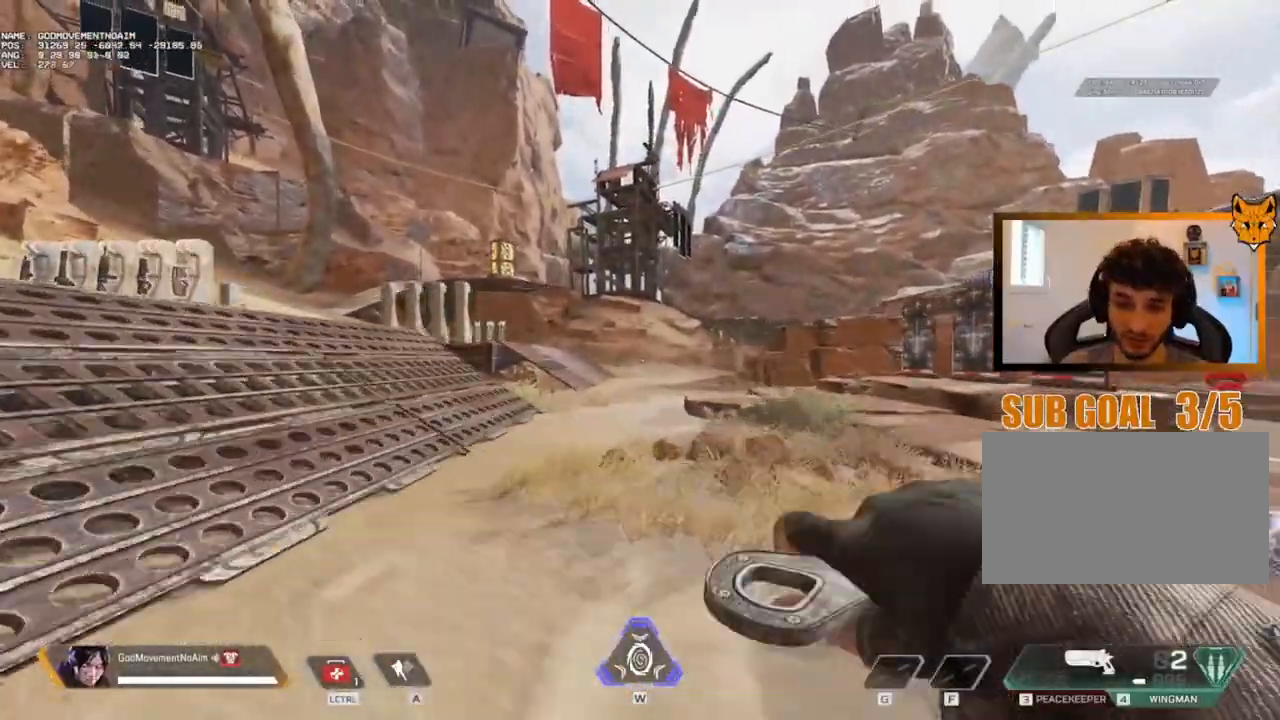
{"keys": ["shift", "z"], "mouse": [], "events": []}
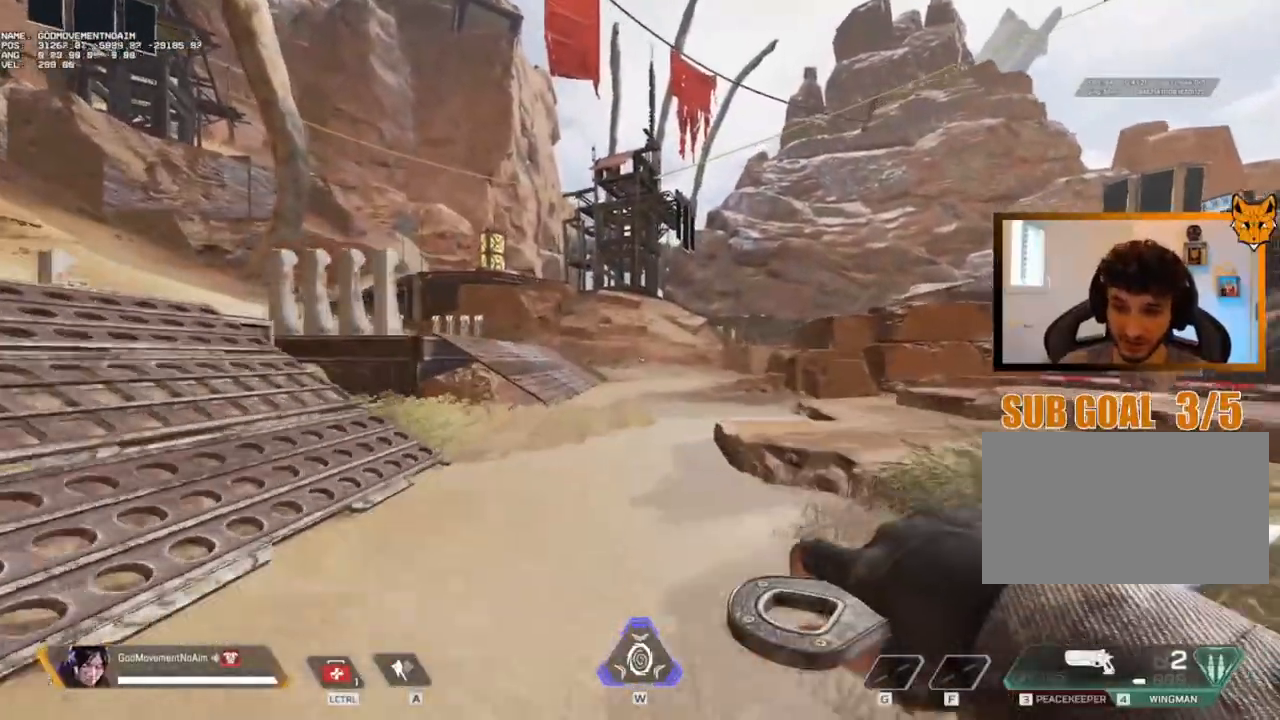
{"keys": ["shift", "z"], "mouse": [], "events": []}
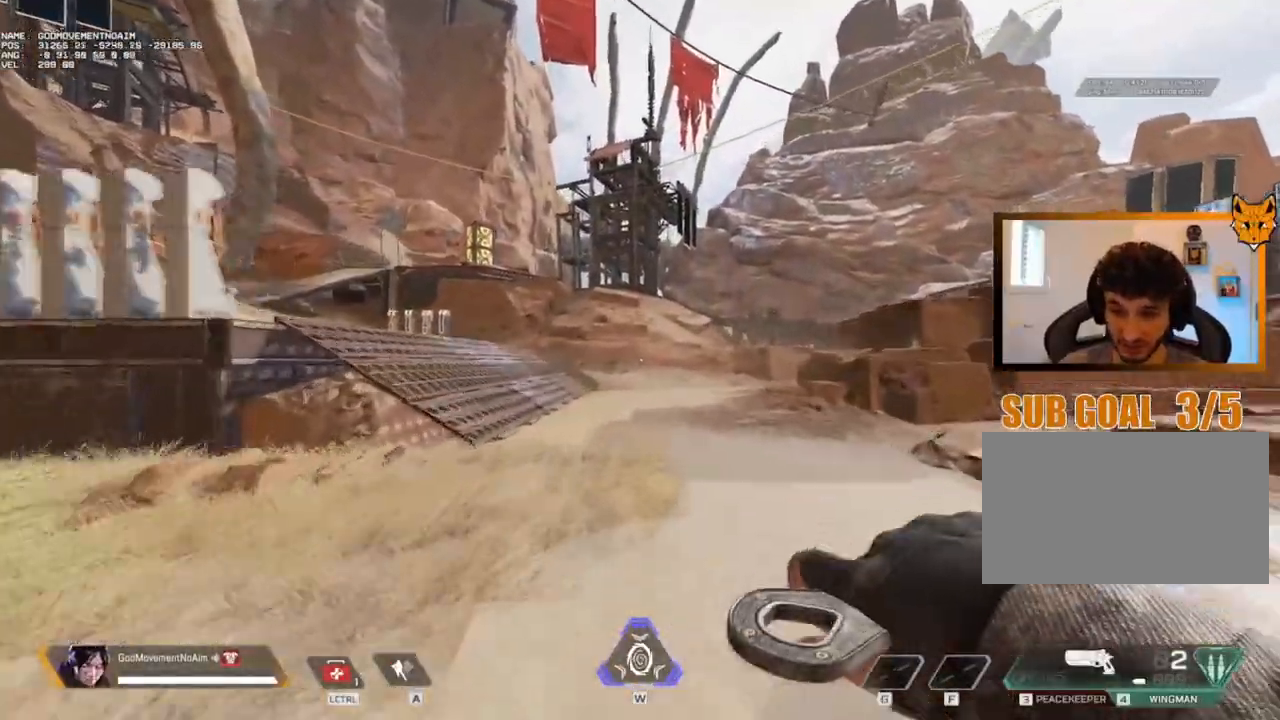
{"keys": ["shift", "v", "z"], "mouse": [], "events": [[234, "v", "down"]]}
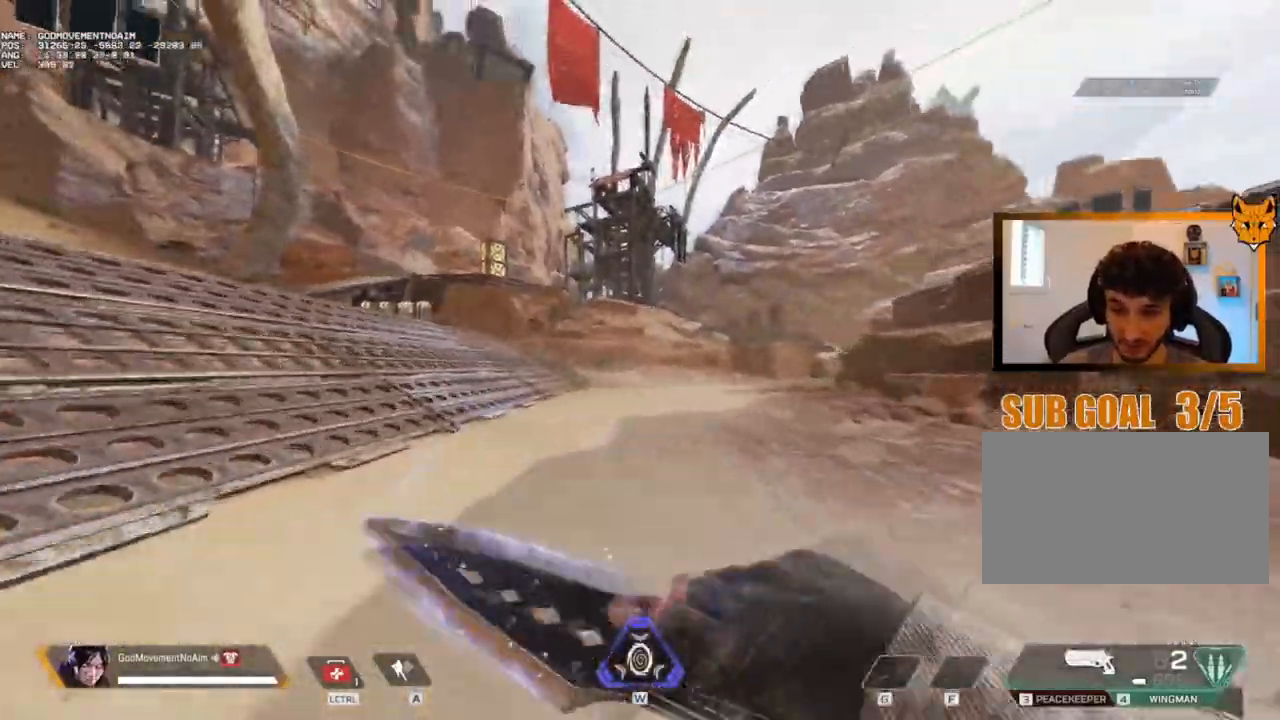
{"keys": ["shift", "z"], "mouse": [], "events": [[350, "v", "up"]]}
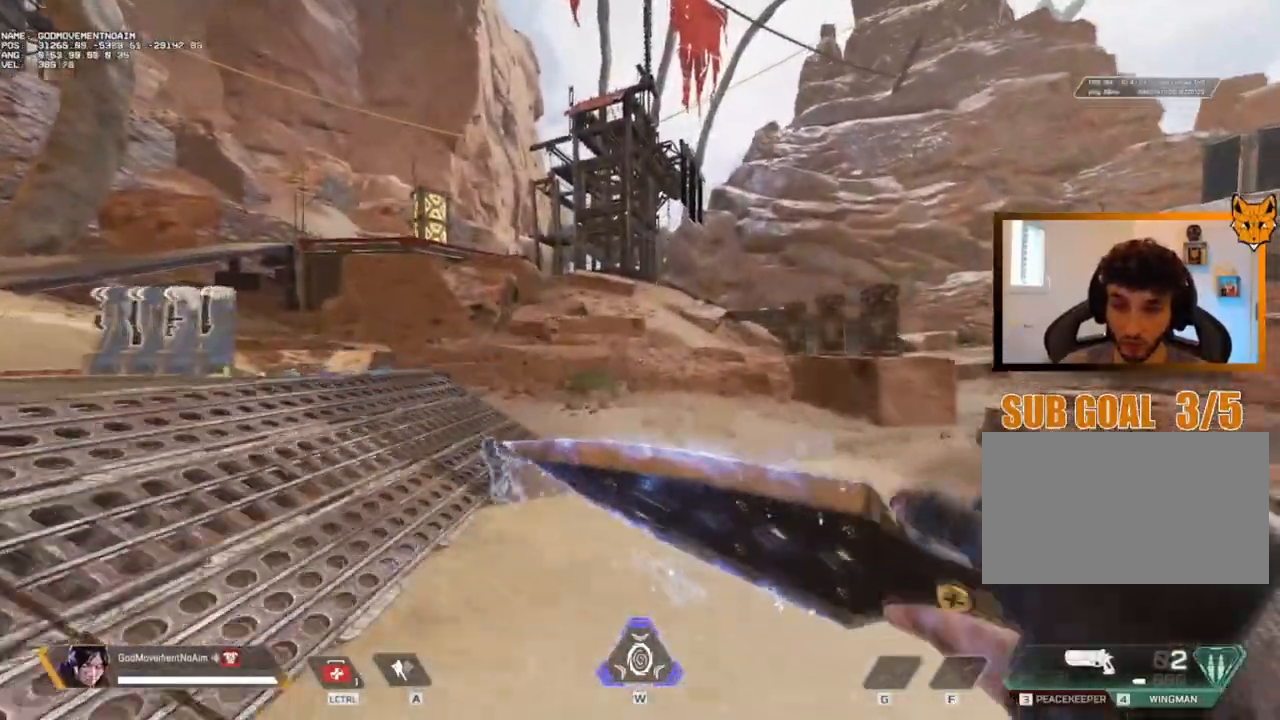
{"keys": ["d"], "mouse": [], "events": [[367, "d", "down"], [384, "shift", "up"], [384, "z", "up"]]}
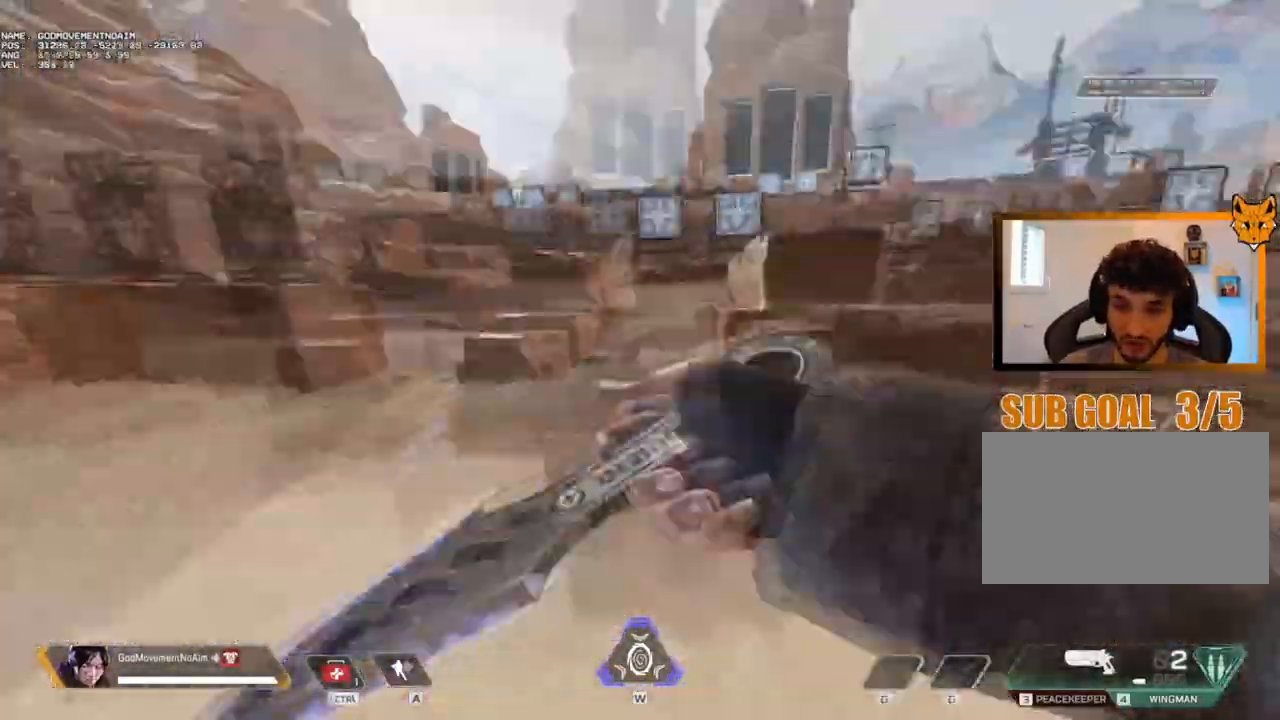
{"keys": ["shift", "z"], "mouse": [], "events": [[50, "z", "down"], [100, "shift", "down"], [150, "d", "up"]]}
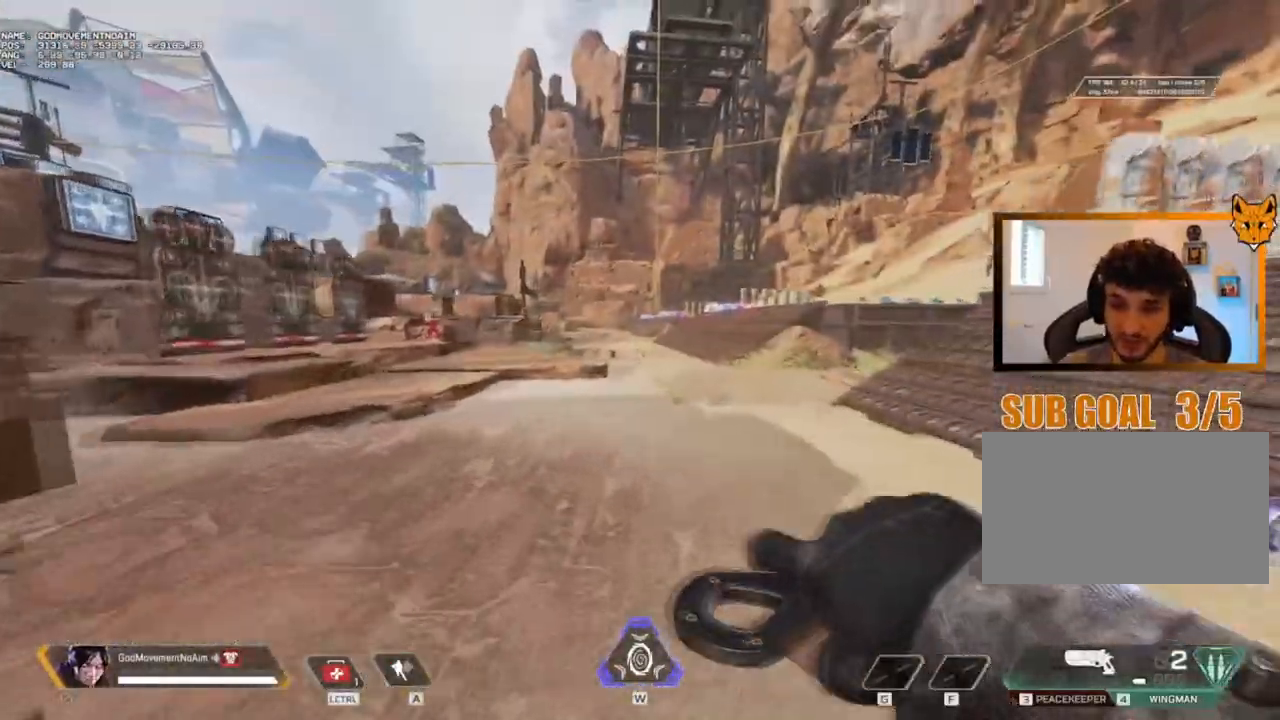
{"keys": ["shift", "z"], "mouse": [], "events": []}
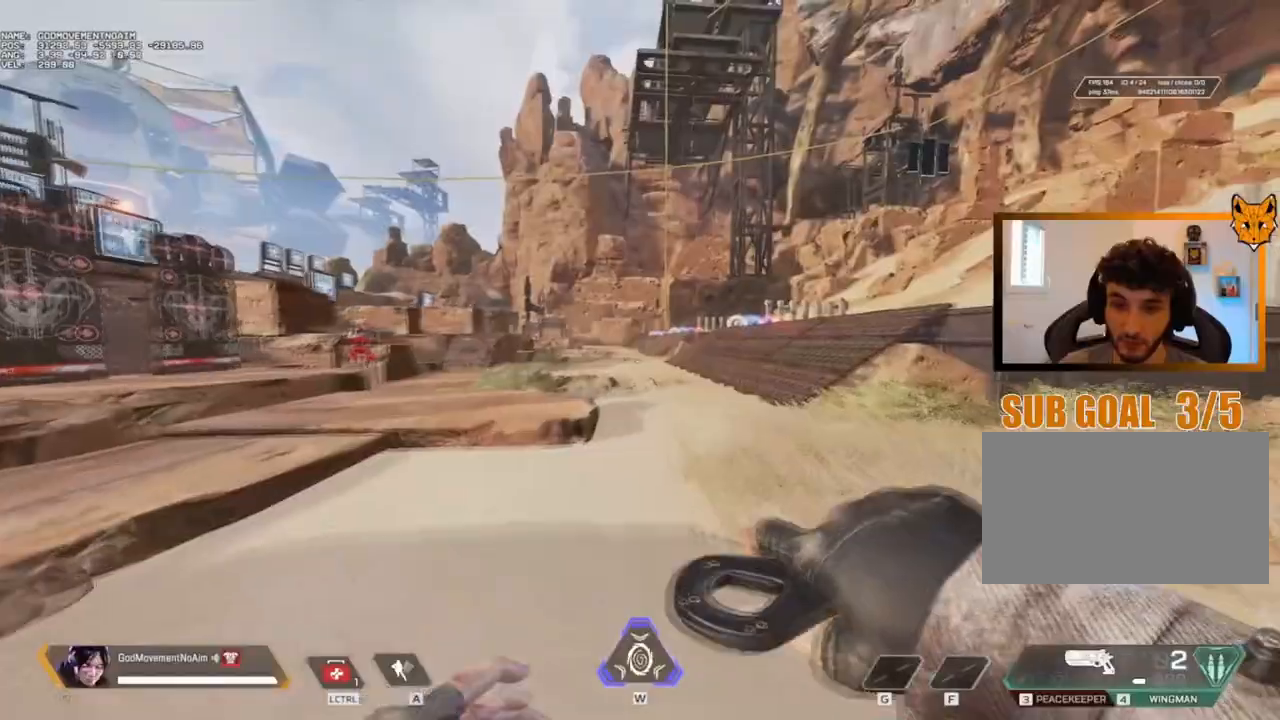
{"keys": ["shift", "z"], "mouse": [], "events": []}
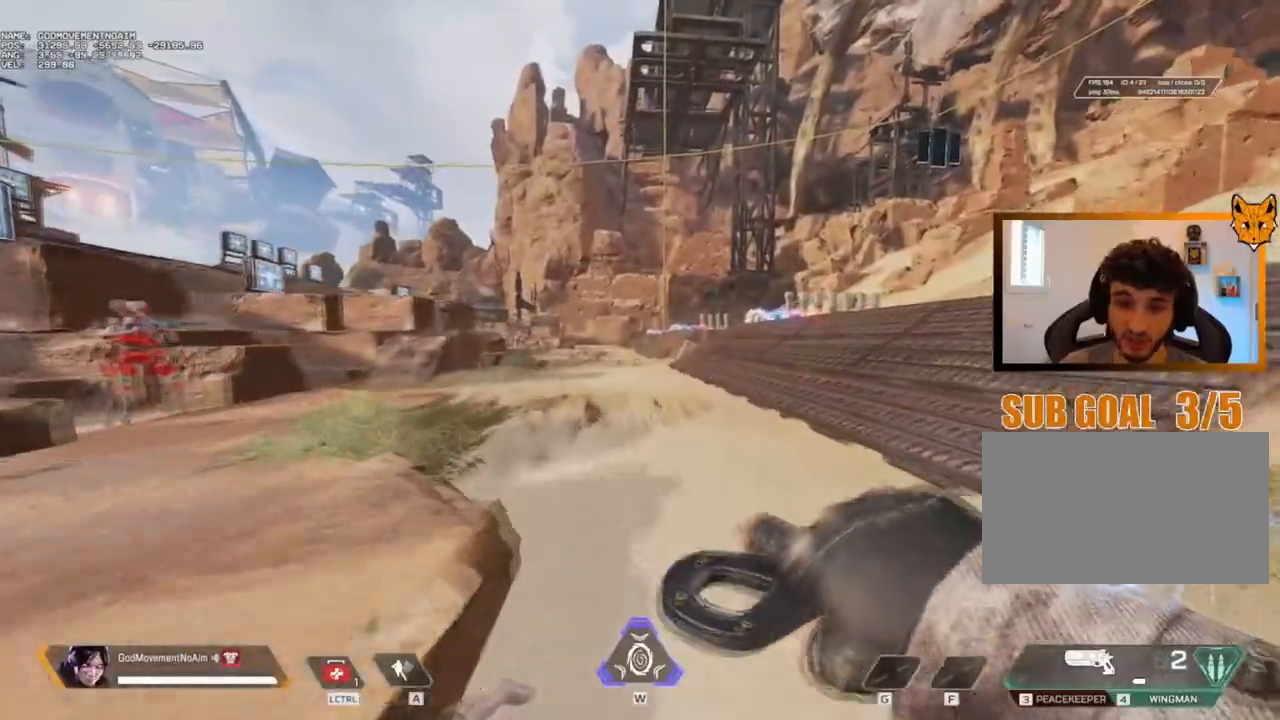
{"keys": ["shift", "v", "z"], "mouse": [], "events": [[116, "v", "down"]]}
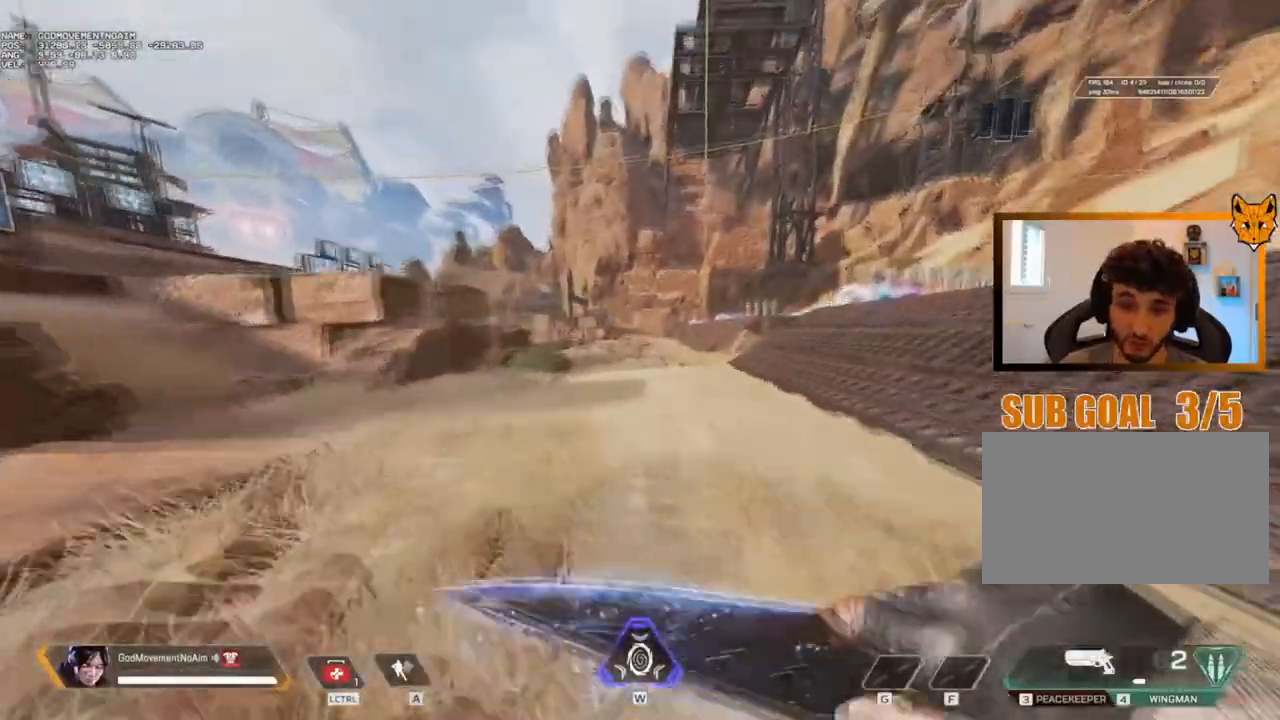
{"keys": ["shift", "z"], "mouse": [], "events": [[234, "v", "up"]]}
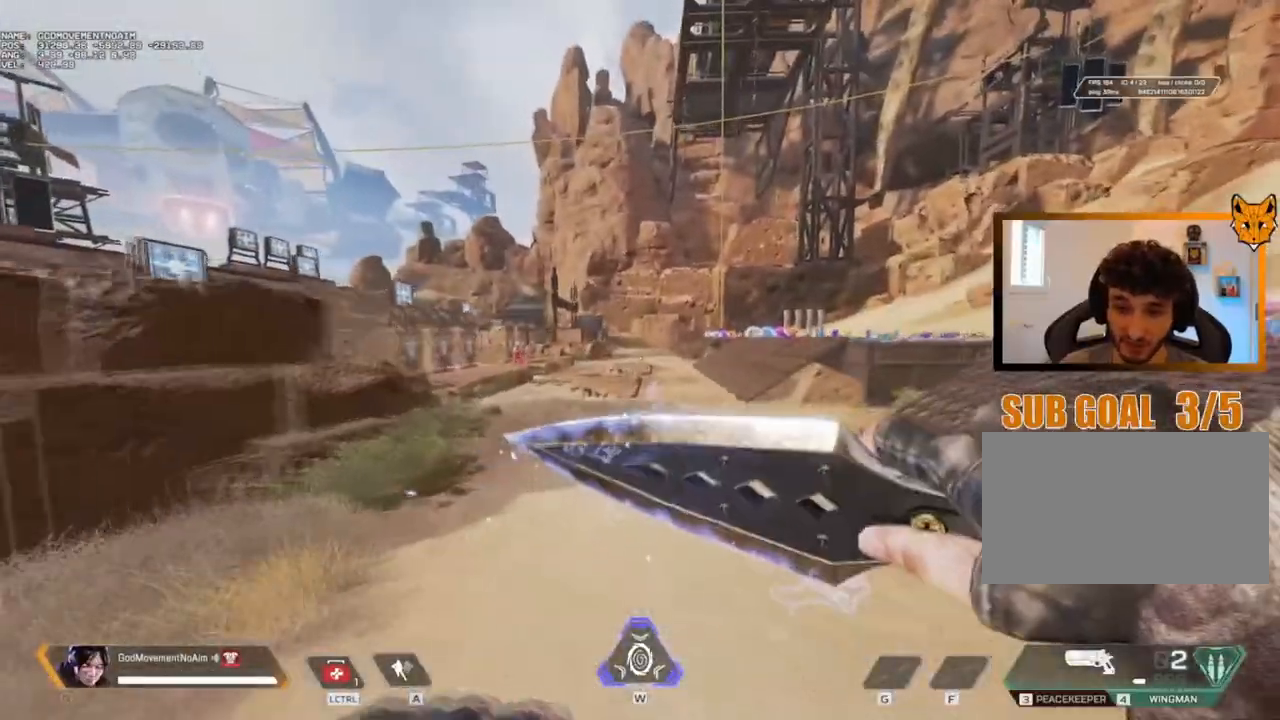
{"keys": ["shift", "z"], "mouse": [], "events": []}
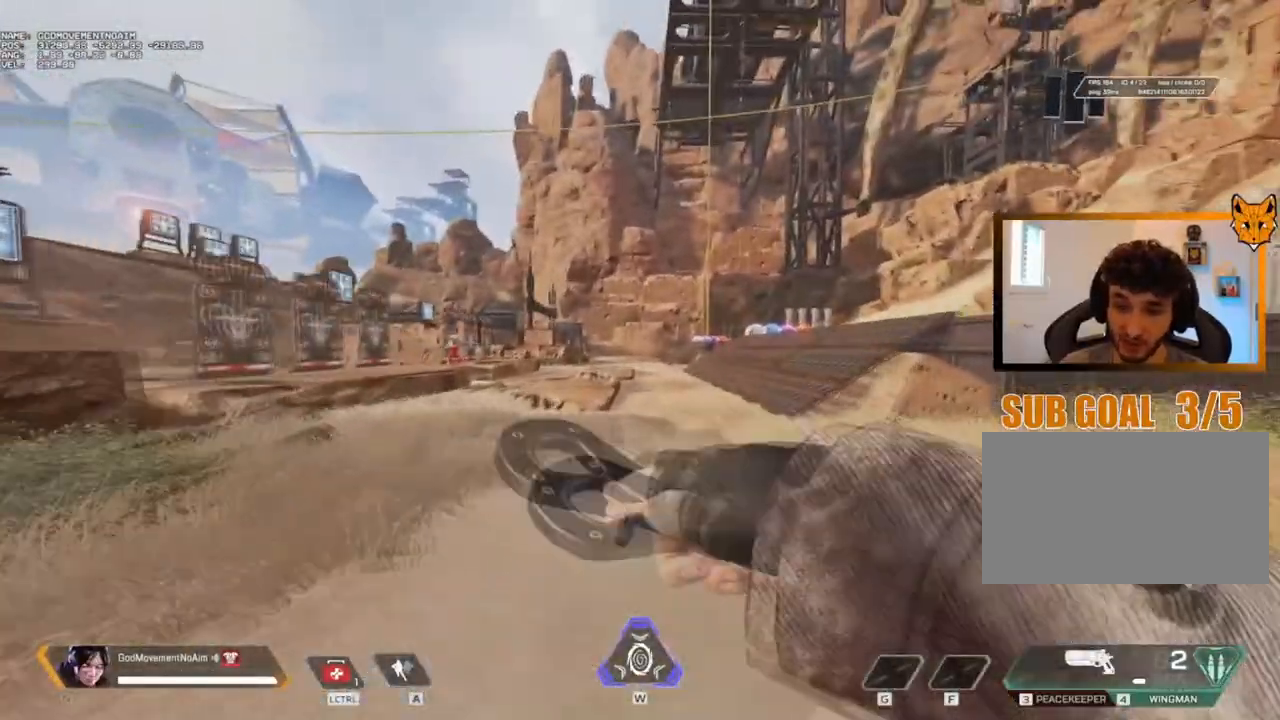
{"keys": ["shift", "z"], "mouse": [], "events": []}
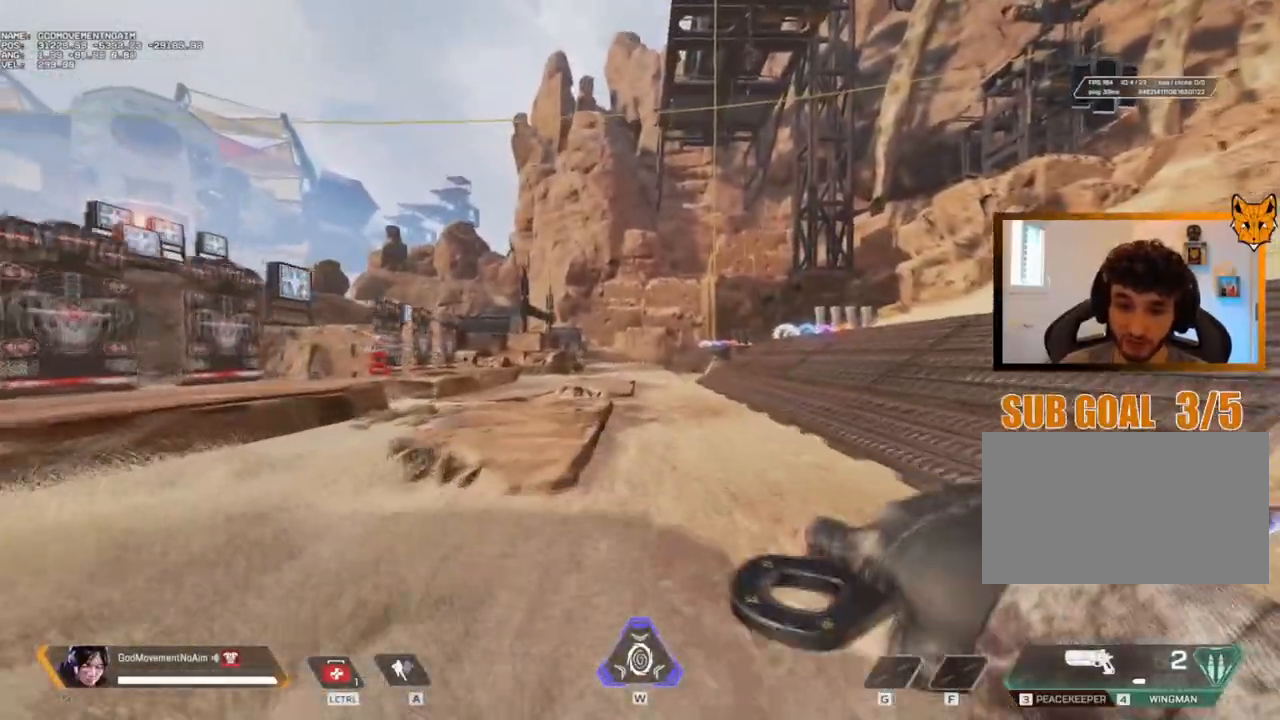
{"keys": ["shift", "v", "z"], "mouse": [], "events": [[200, "v", "down"]]}
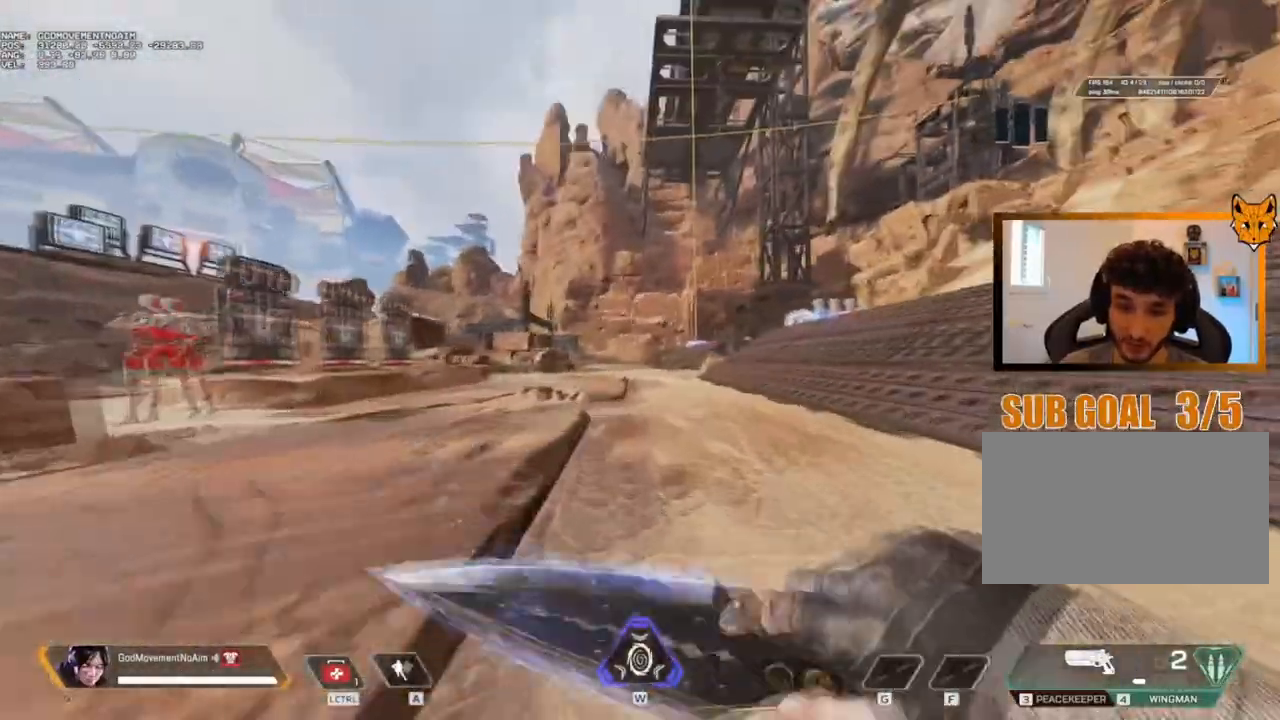
{"keys": ["shift", "z"], "mouse": [], "events": [[367, "v", "up"]]}
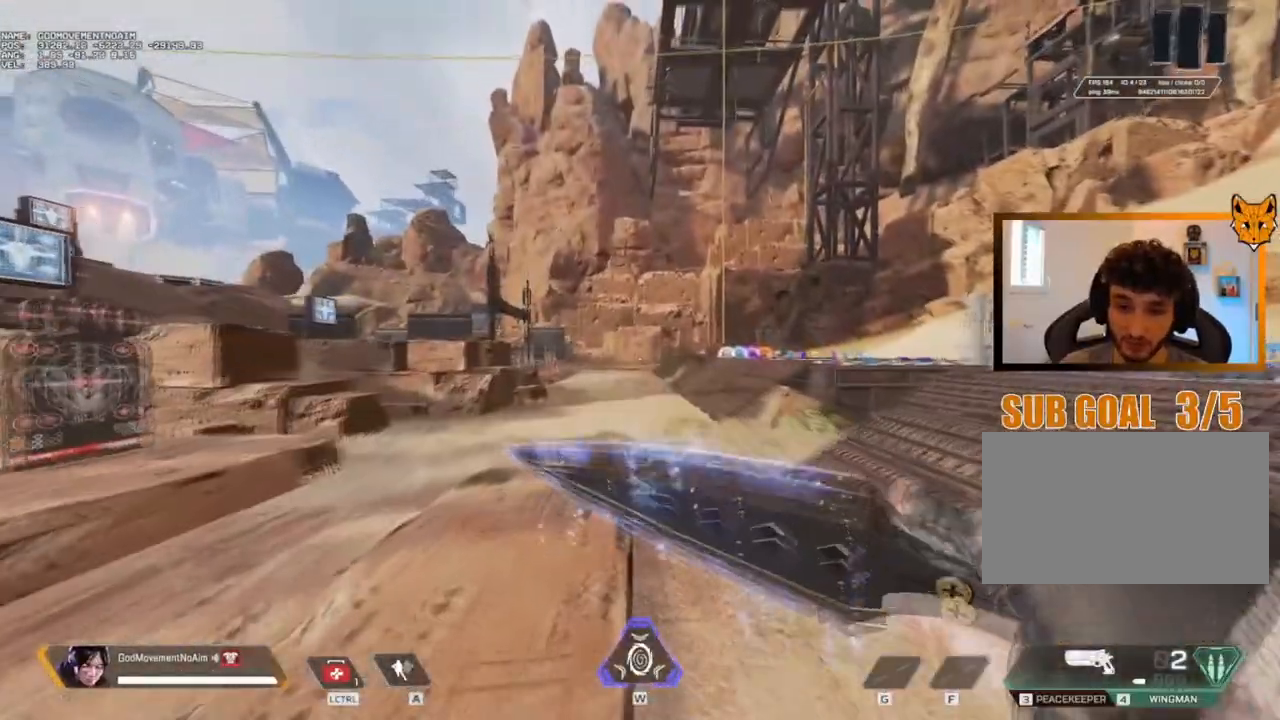
{"keys": ["shift", "z"], "mouse": [], "events": []}
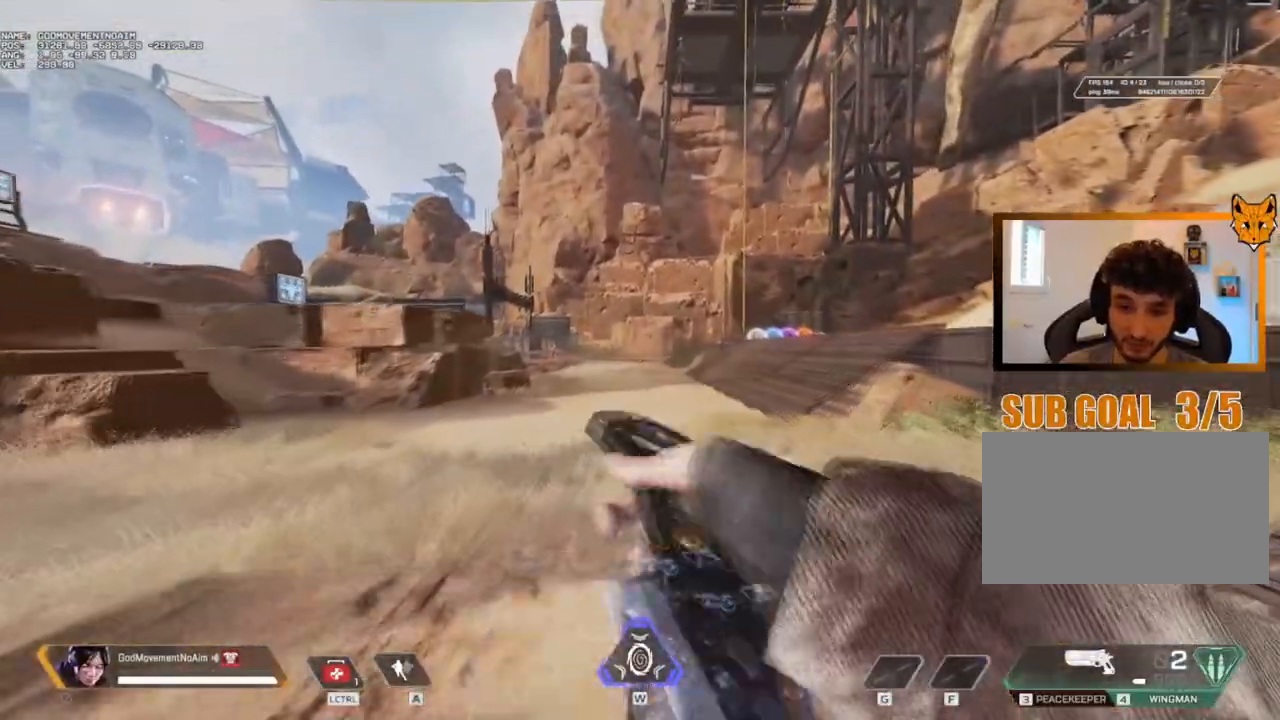
{"keys": ["shift", "z"], "mouse": [], "events": []}
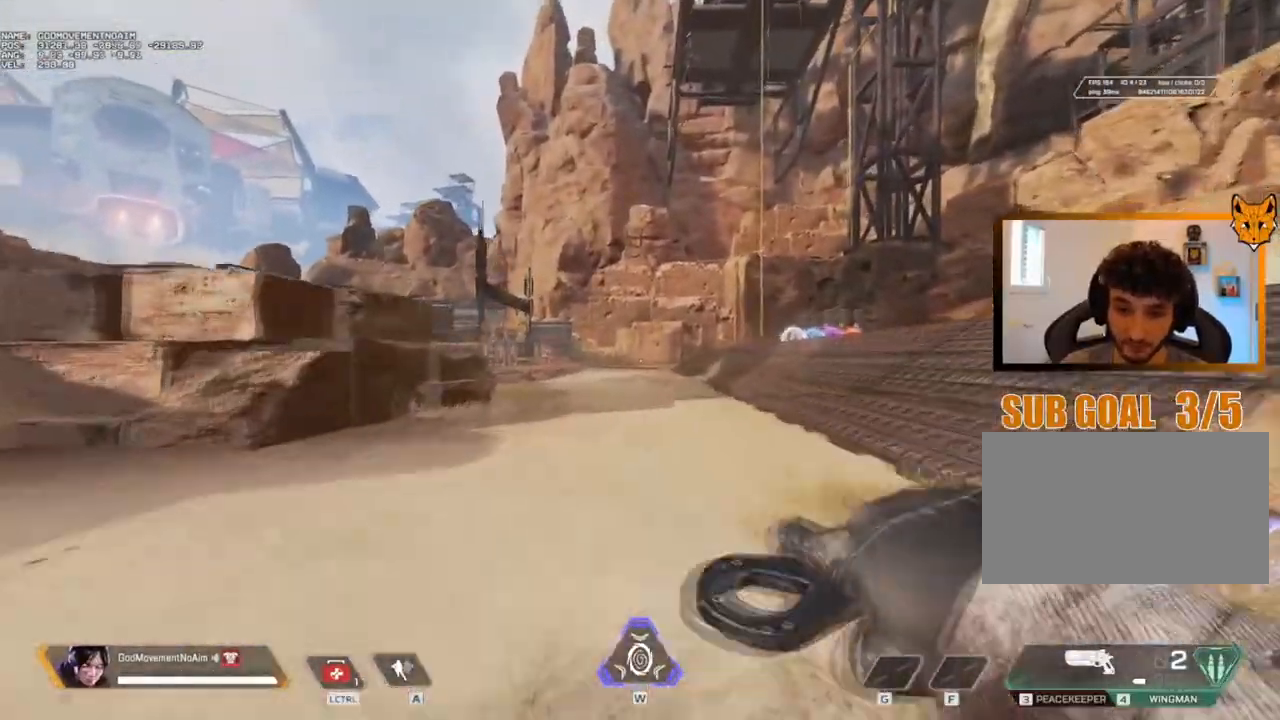
{"keys": ["shift", "v", "z"], "mouse": [], "events": [[467, "v", "down"]]}
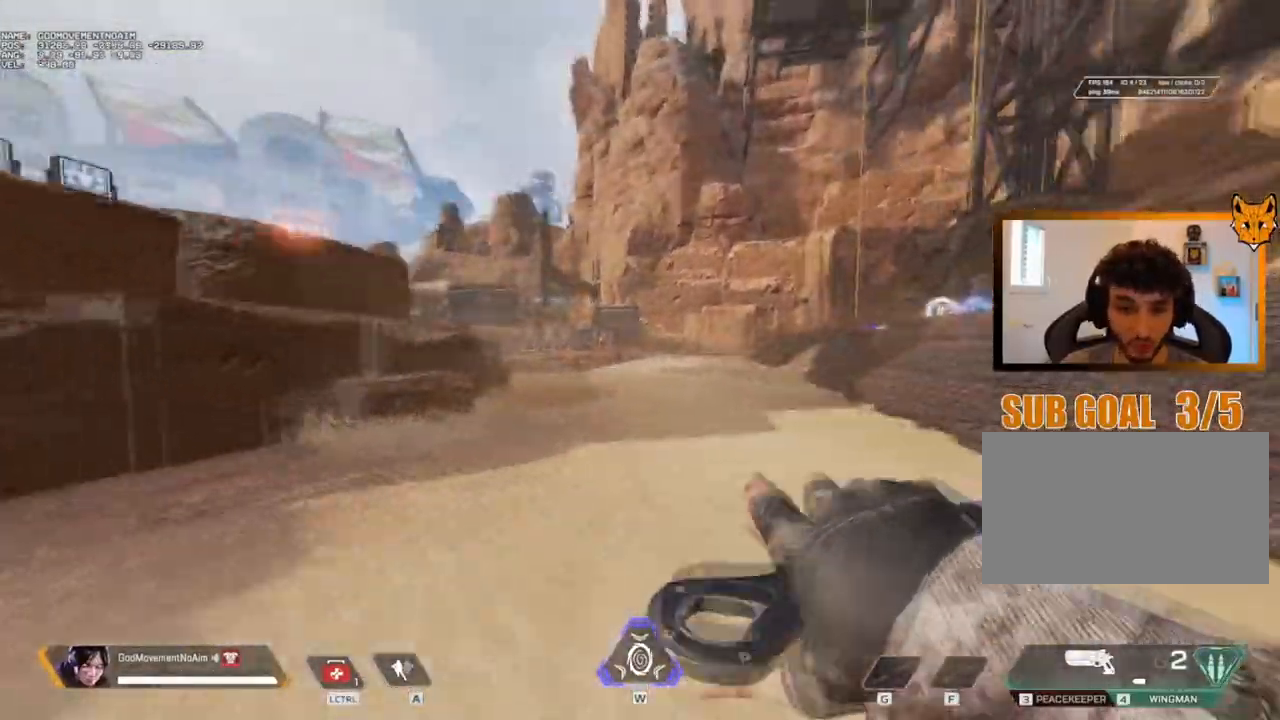
{"keys": ["shift", "v", "z"], "mouse": [], "events": []}
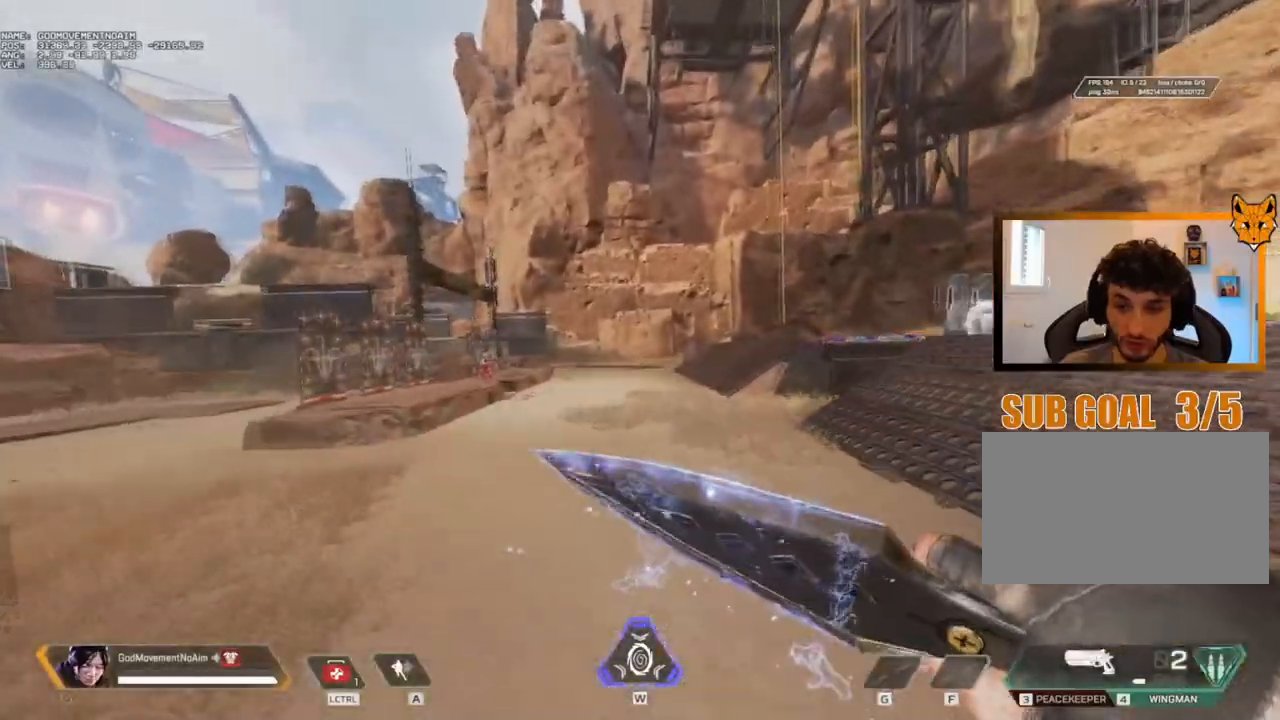
{"keys": ["shift", "z"], "mouse": [], "events": [[133, "v", "up"]]}
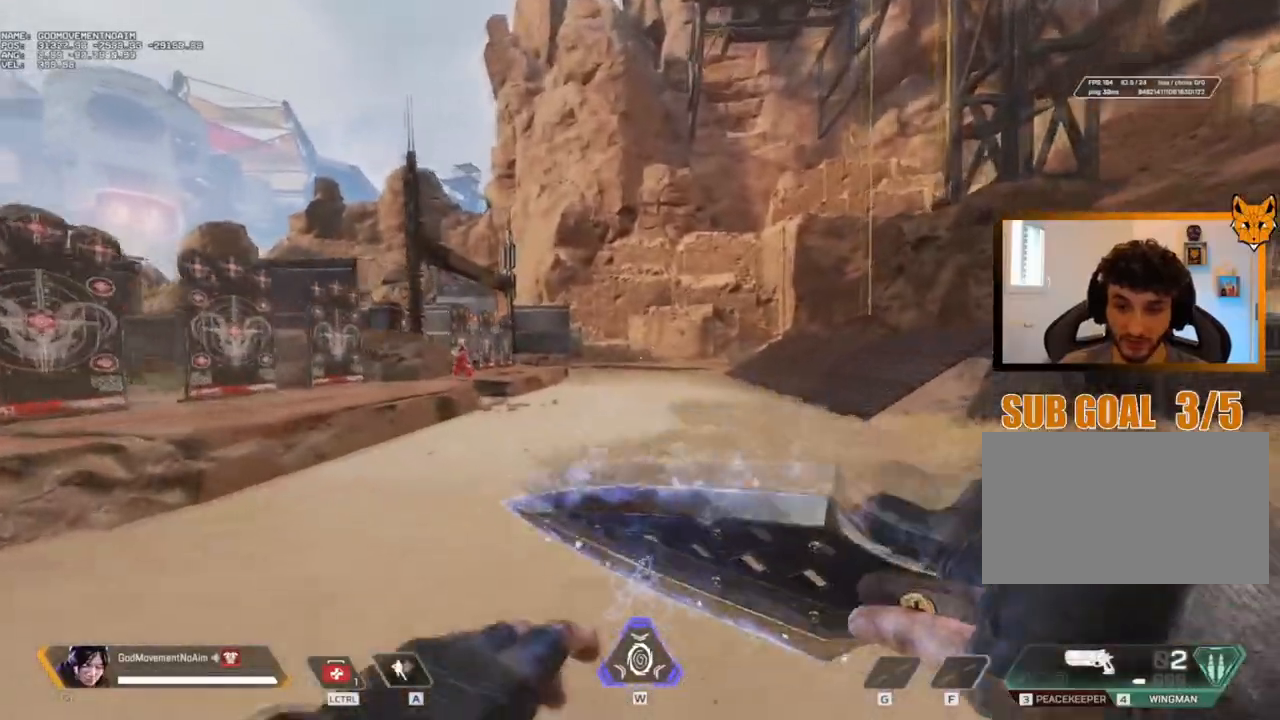
{"keys": ["shift", "z"], "mouse": [], "events": []}
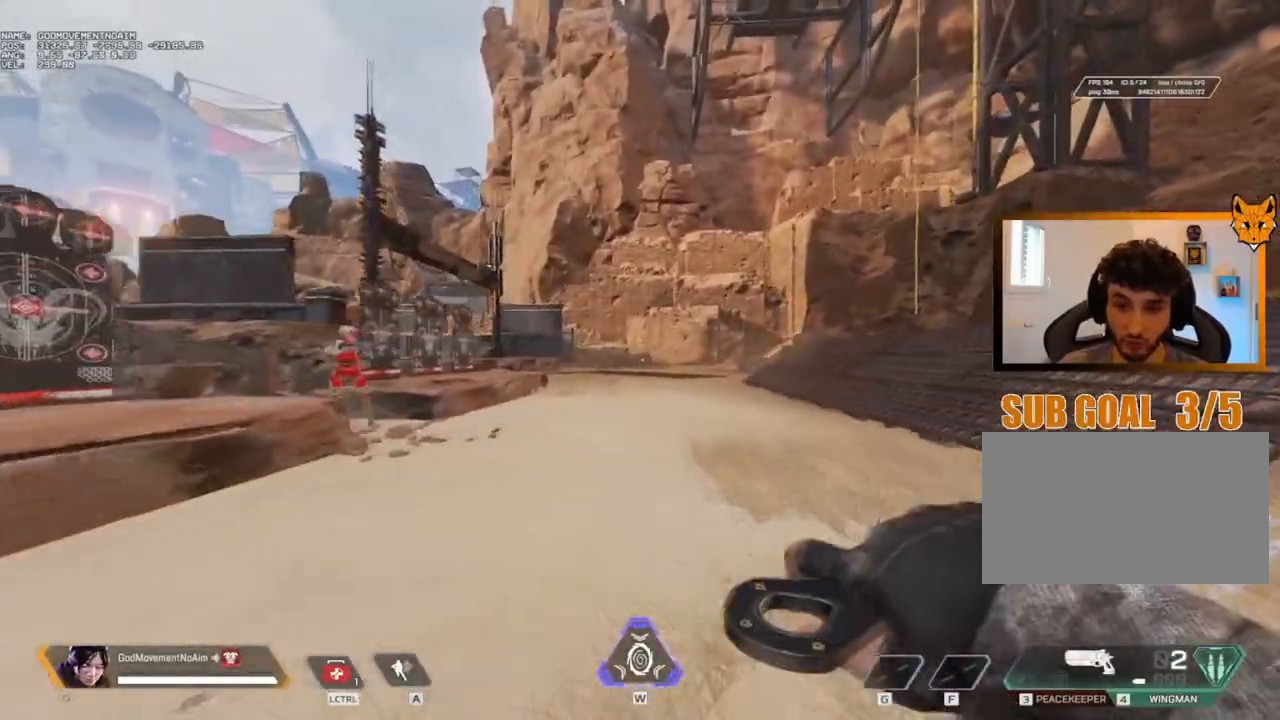
{"keys": ["shift", "z"], "mouse": [], "events": []}
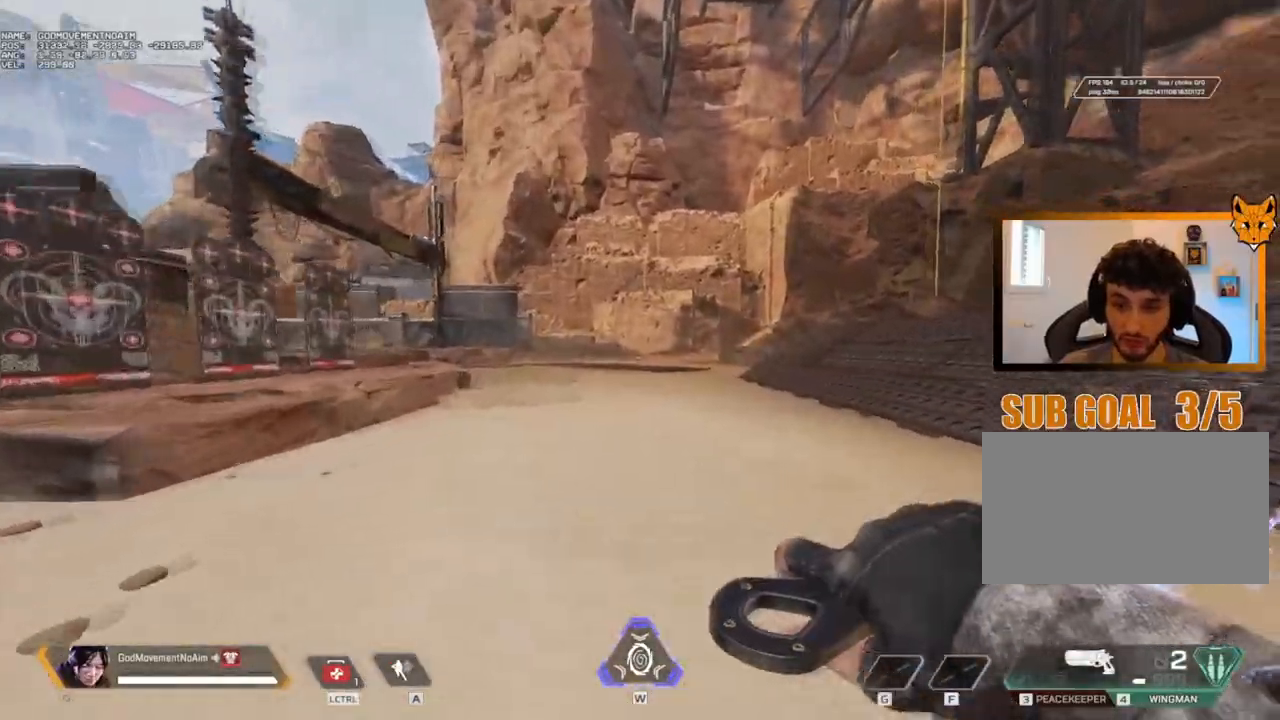
{"keys": ["shift", "v", "z"], "mouse": [], "events": [[17, "v", "down"]]}
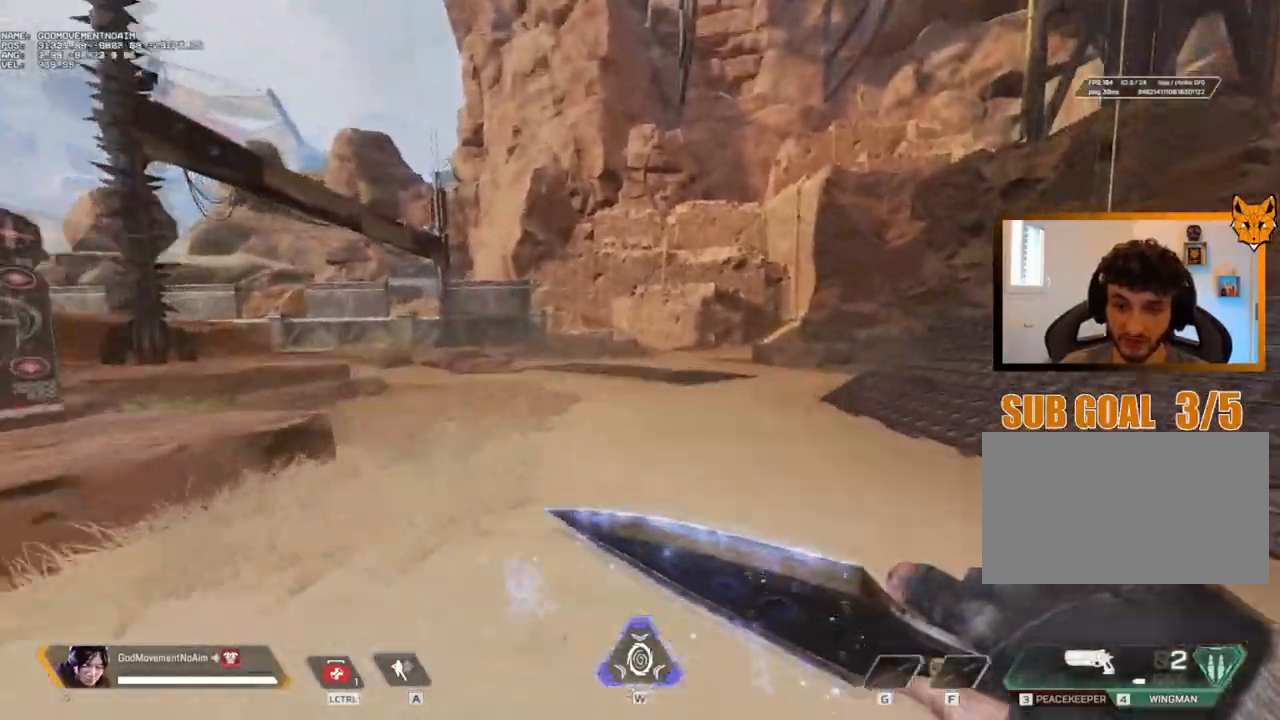
{"keys": ["shift", "z"], "mouse": [], "events": [[166, "v", "up"]]}
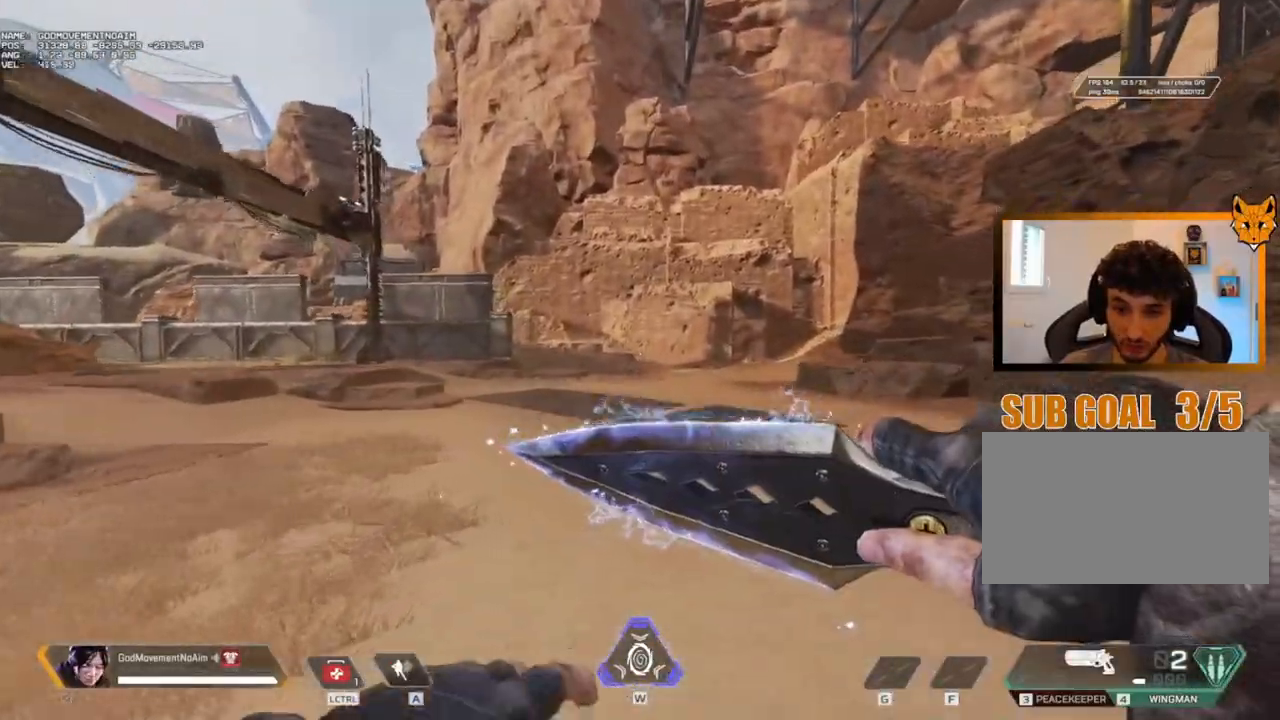
{"keys": ["d"], "mouse": [], "events": [[384, "d", "down"], [434, "shift", "up"], [434, "z", "up"]]}